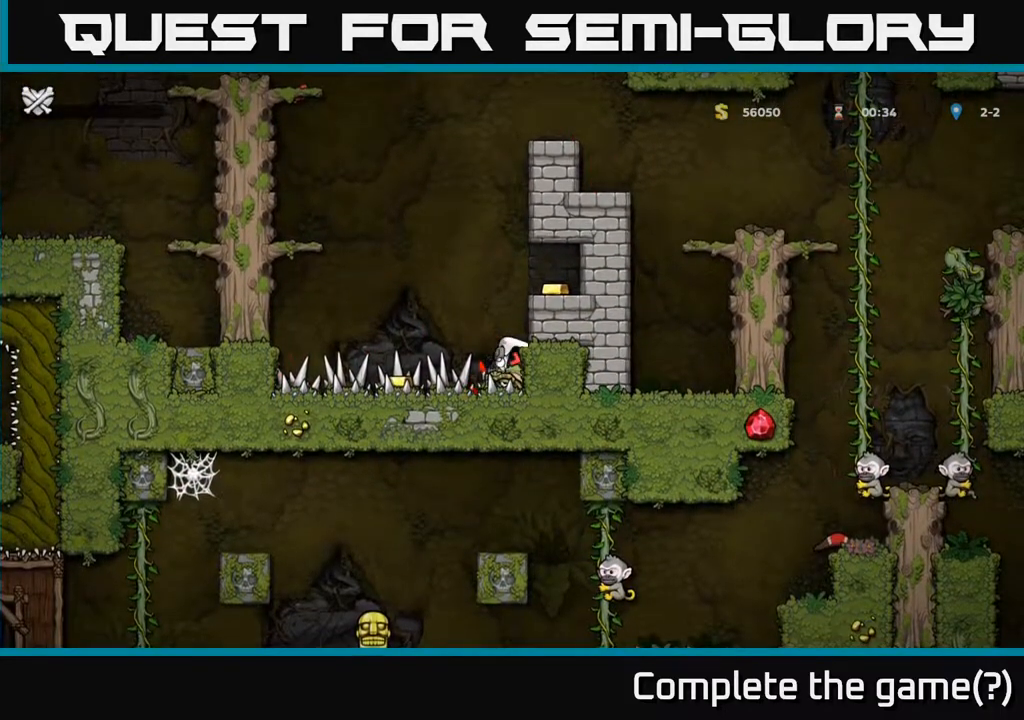
Gameplay with a controller (Xbox layout); each line is a JSON object with the inputs held at the frame after it. "events" lists button and stick changes between this image and that frame as [ms after this image, input, new state], when the widget could be followed in between.
{"buttons": [], "left_stick": "center", "right_stick": "center", "events": []}
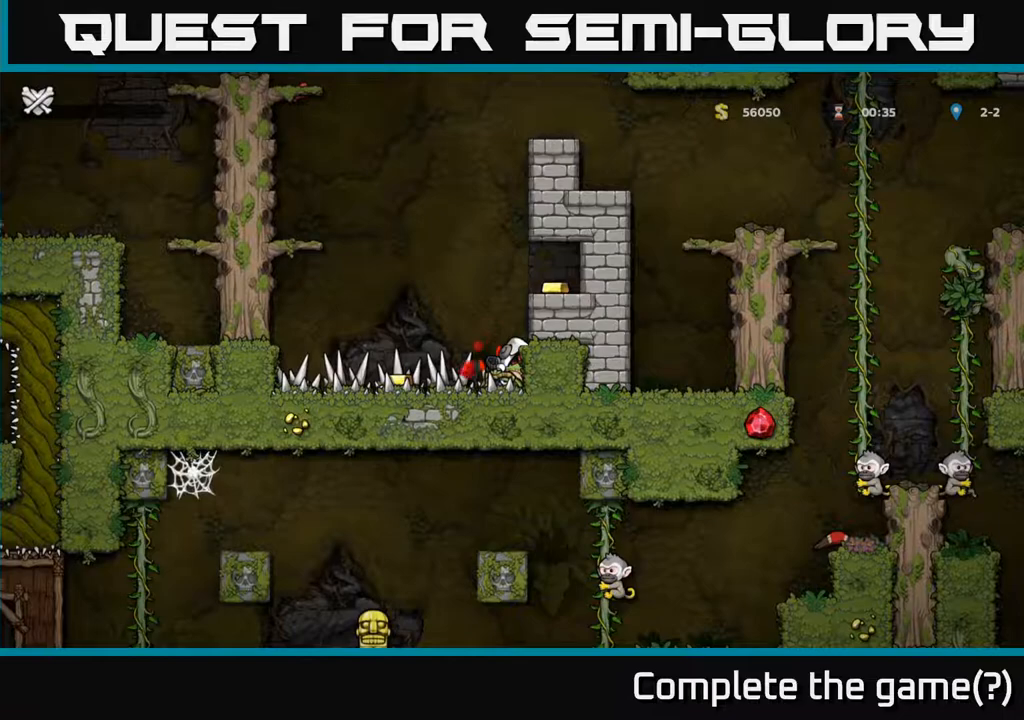
{"buttons": [], "left_stick": "center", "right_stick": "center", "events": []}
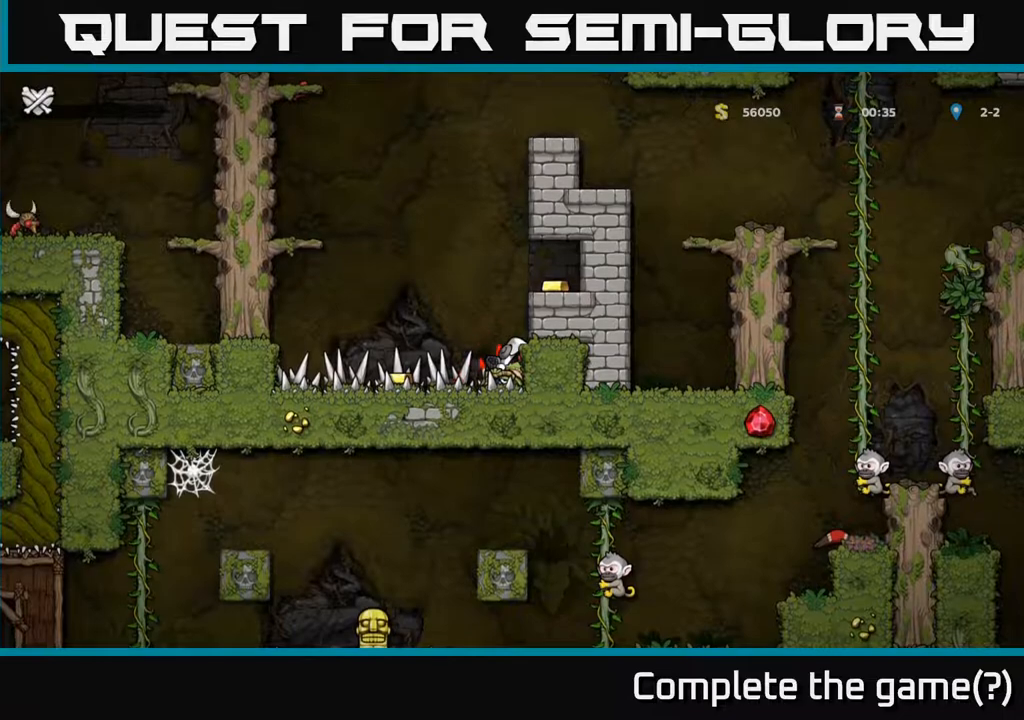
{"buttons": [], "left_stick": "center", "right_stick": "center", "events": []}
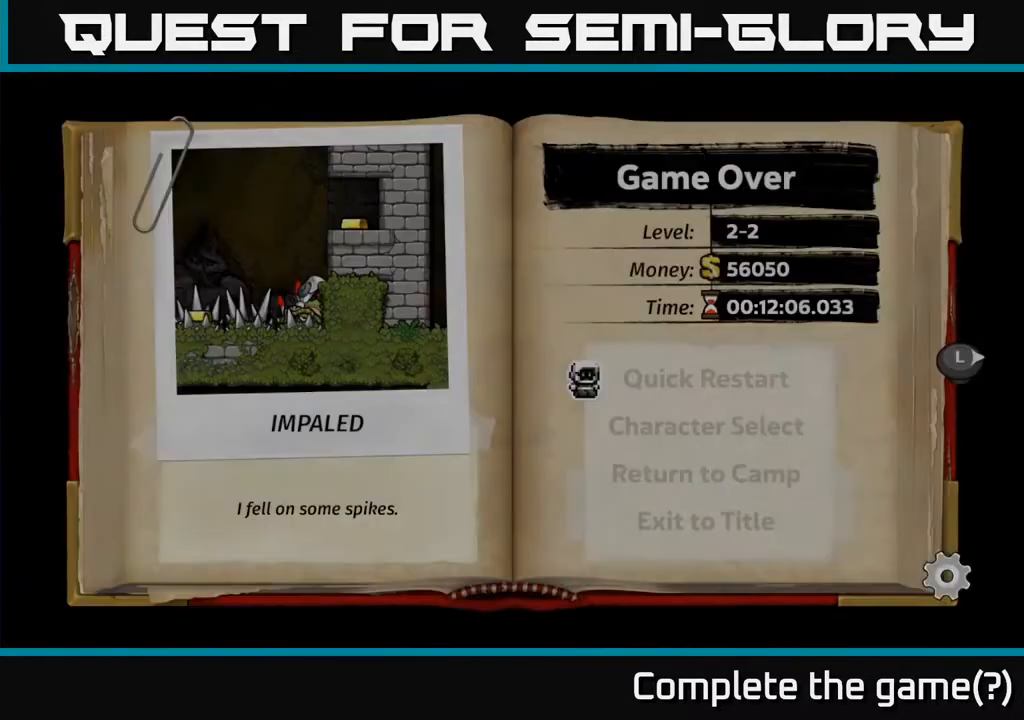
{"buttons": [], "left_stick": "center", "right_stick": "center", "events": []}
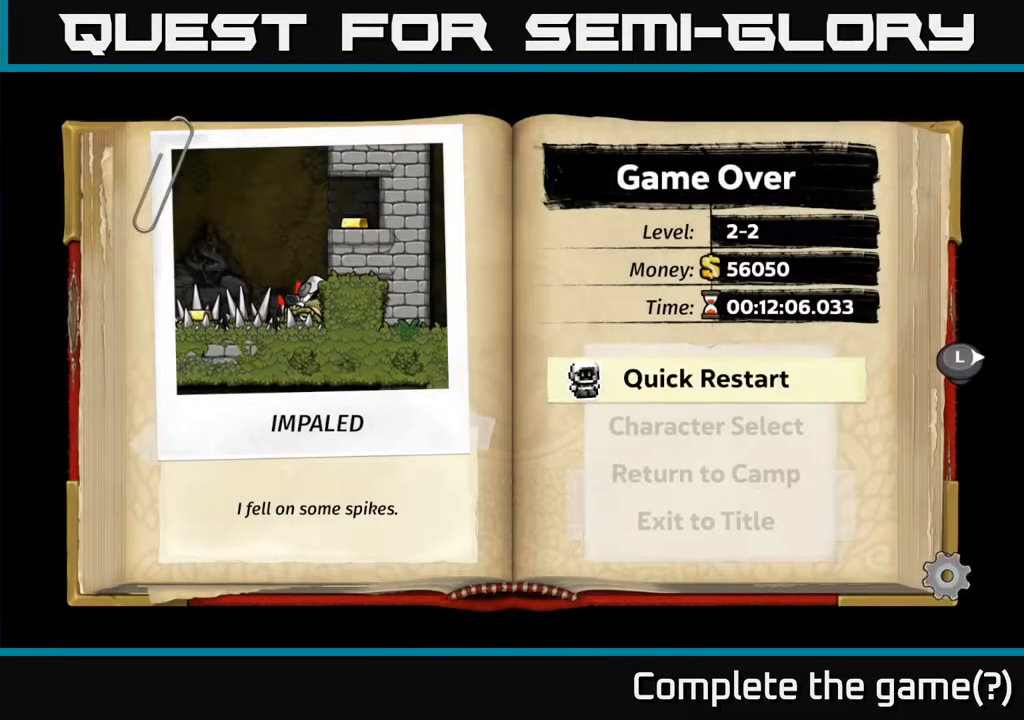
{"buttons": [], "left_stick": "center", "right_stick": "center", "events": []}
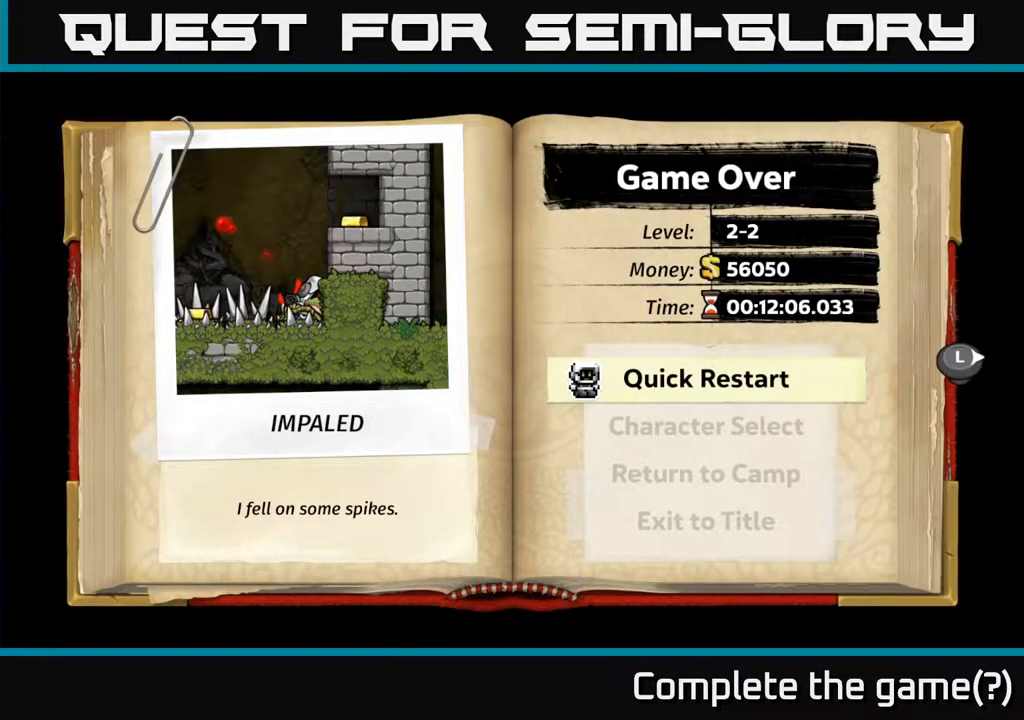
{"buttons": [], "left_stick": "center", "right_stick": "center", "events": []}
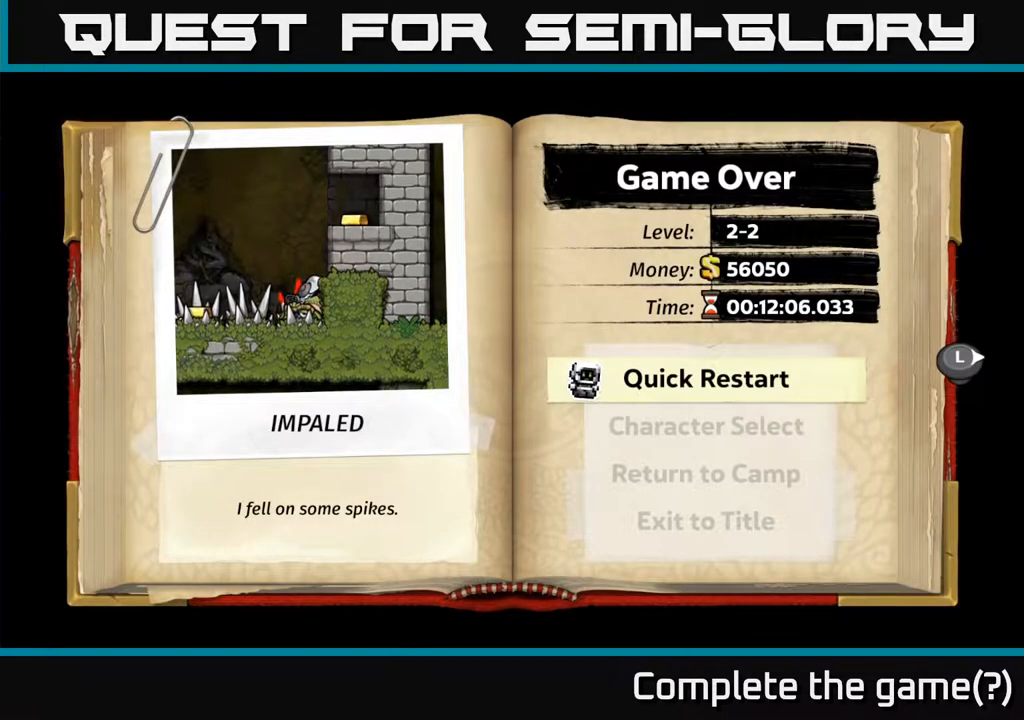
{"buttons": ["A"], "left_stick": "center", "right_stick": "center", "events": [[450, "A", "down"]]}
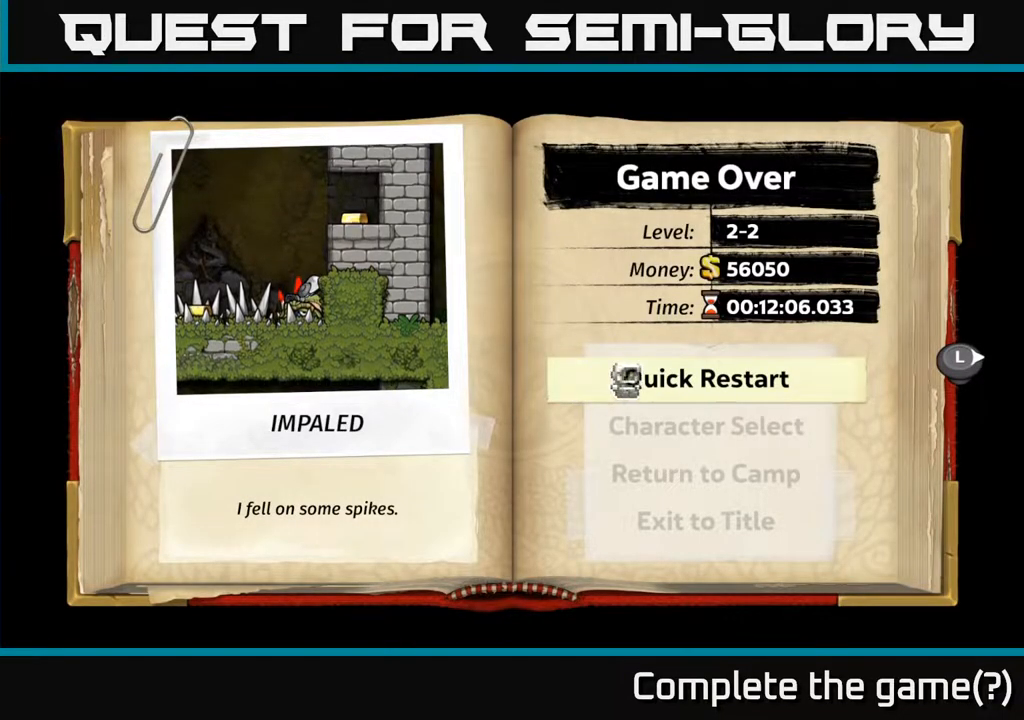
{"buttons": [], "left_stick": "center", "right_stick": "center", "events": [[150, "A", "up"]]}
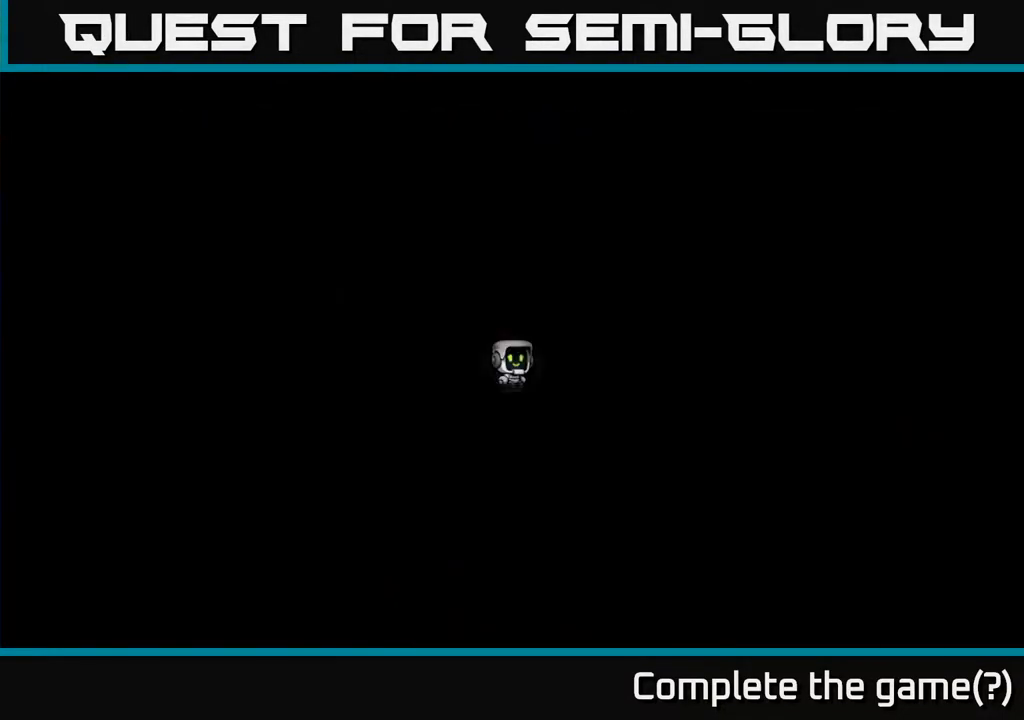
{"buttons": [], "left_stick": "center", "right_stick": "center", "events": []}
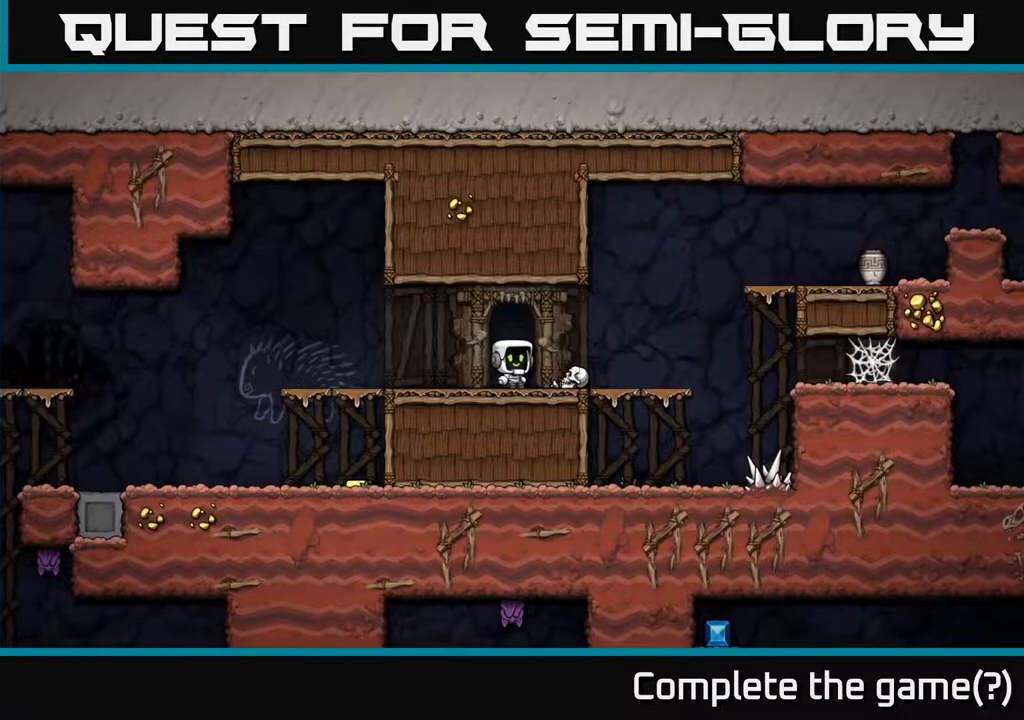
{"buttons": ["DPAD_DOWN"], "left_stick": "center", "right_stick": "center", "events": [[317, "DPAD_RIGHT", "down"], [450, "DPAD_DOWN", "down"], [450, "DPAD_RIGHT", "up"]]}
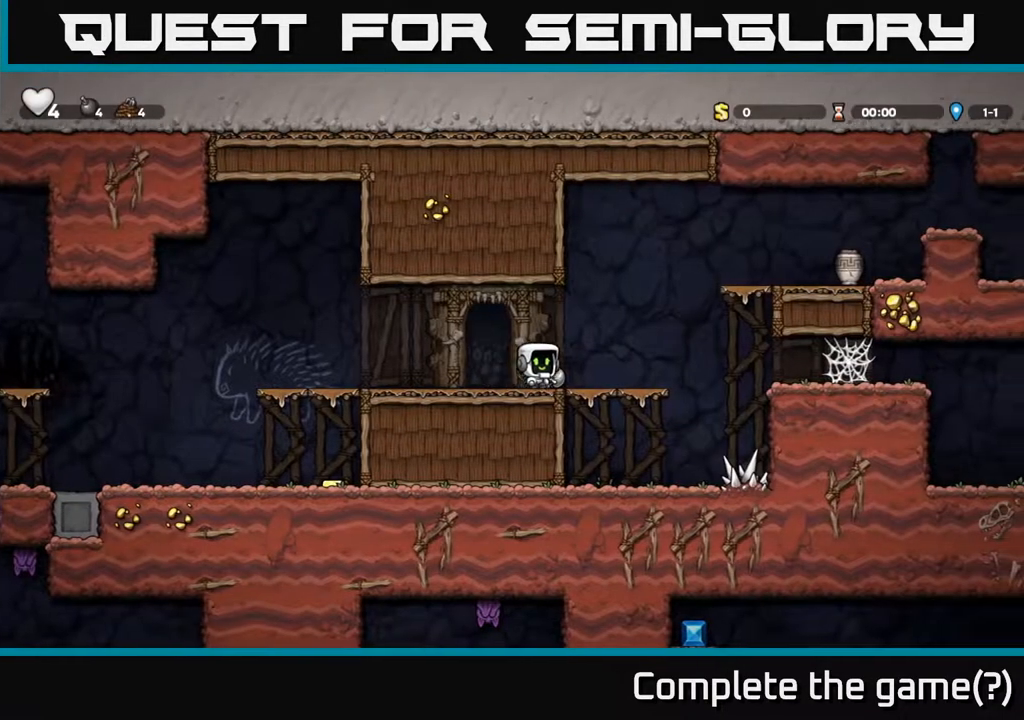
{"buttons": ["A"], "left_stick": "center", "right_stick": "center", "events": [[50, "X", "down"], [150, "DPAD_DOWN", "up"], [183, "X", "up"], [333, "DPAD_RIGHT", "down"], [367, "A", "down"], [500, "DPAD_RIGHT", "up"]]}
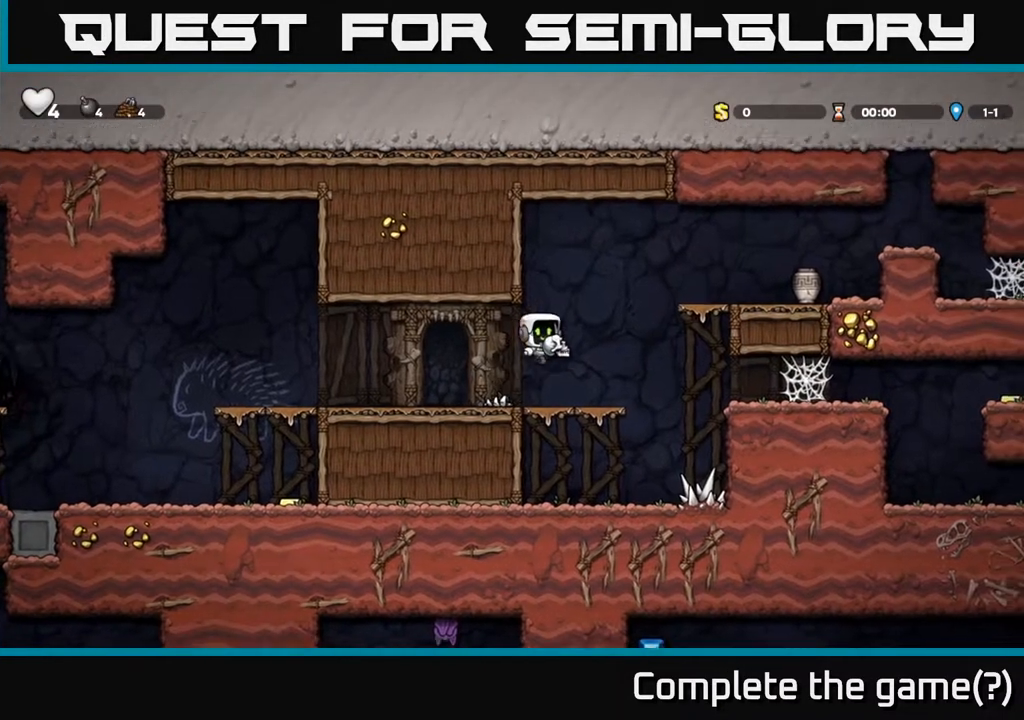
{"buttons": ["DPAD_RIGHT"], "left_stick": "center", "right_stick": "center", "events": [[33, "X", "down"], [50, "A", "up"], [100, "X", "up"], [217, "DPAD_LEFT", "down"], [333, "DPAD_LEFT", "up"], [400, "DPAD_RIGHT", "down"]]}
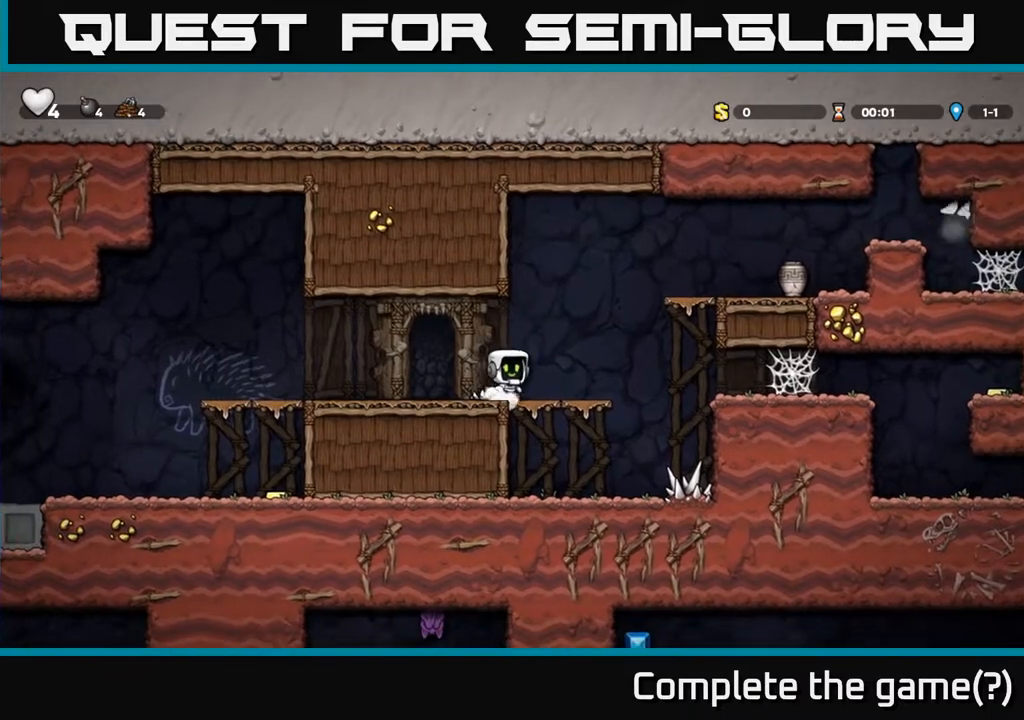
{"buttons": ["DPAD_RIGHT"], "left_stick": "center", "right_stick": "center", "events": [[67, "A", "down"], [417, "A", "up"]]}
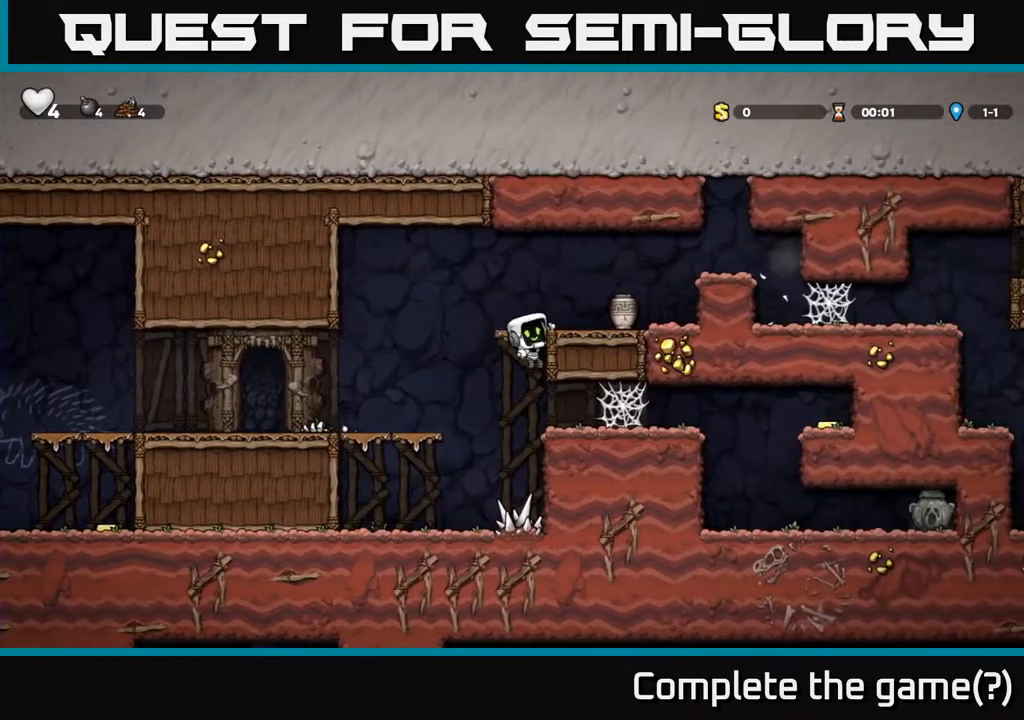
{"buttons": [], "left_stick": "center", "right_stick": "center", "events": [[33, "A", "down"], [117, "X", "down"], [150, "A", "up"], [217, "DPAD_RIGHT", "up"], [217, "X", "up"]]}
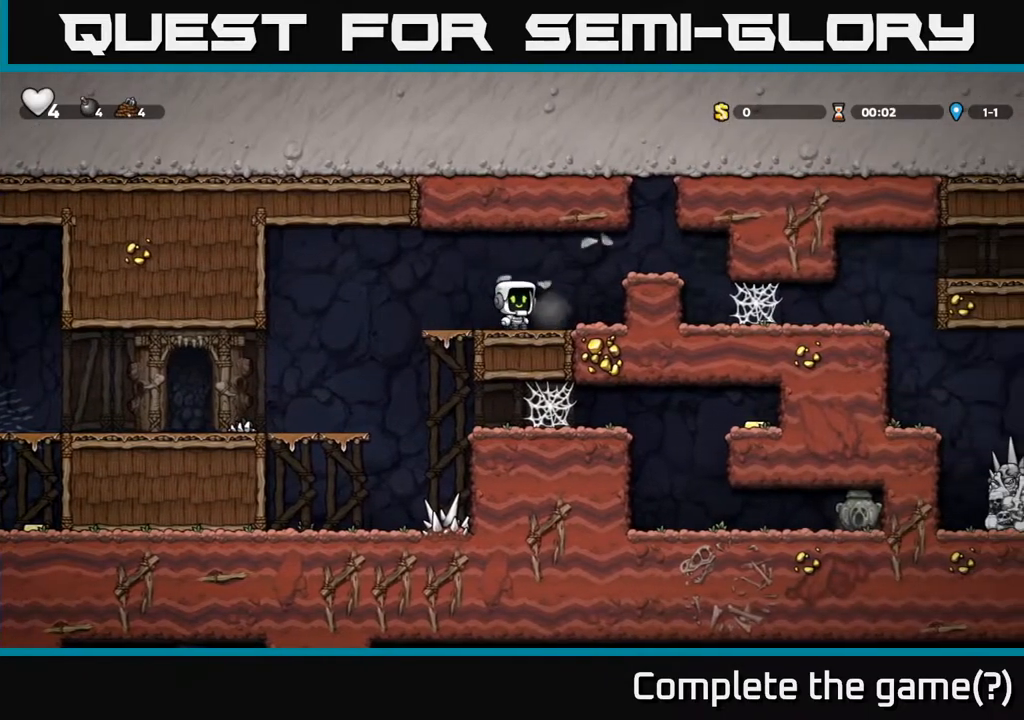
{"buttons": ["A", "DPAD_RIGHT"], "left_stick": "center", "right_stick": "center", "events": [[217, "DPAD_RIGHT", "down"], [450, "A", "down"]]}
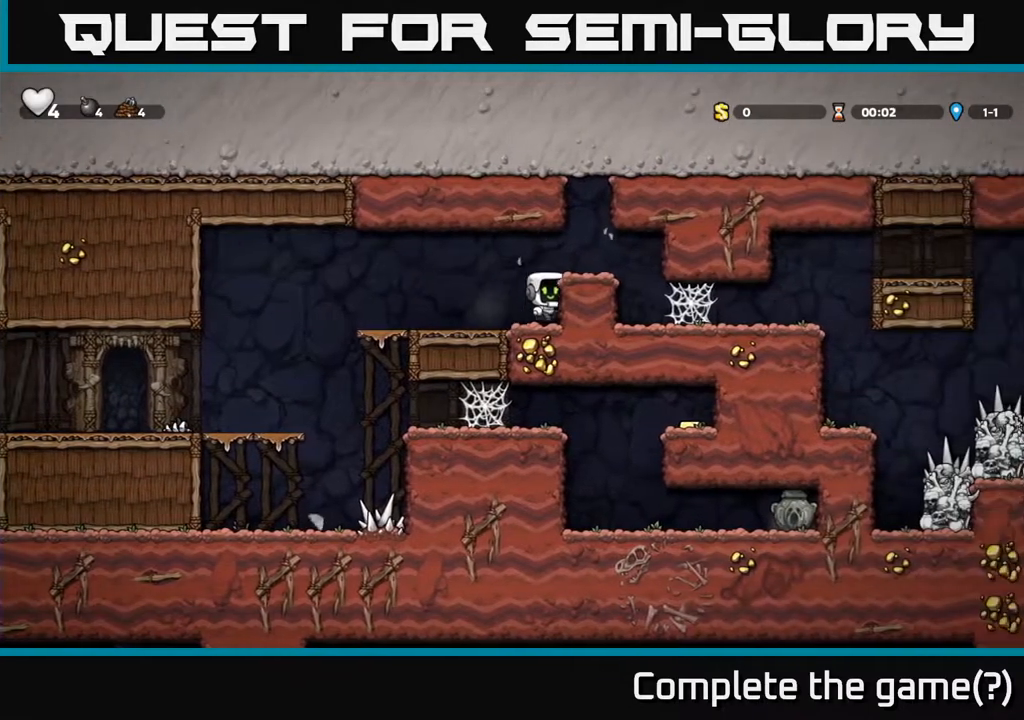
{"buttons": ["DPAD_LEFT"], "left_stick": "center", "right_stick": "center", "events": [[150, "A", "up"], [233, "DPAD_RIGHT", "up"], [283, "DPAD_LEFT", "down"]]}
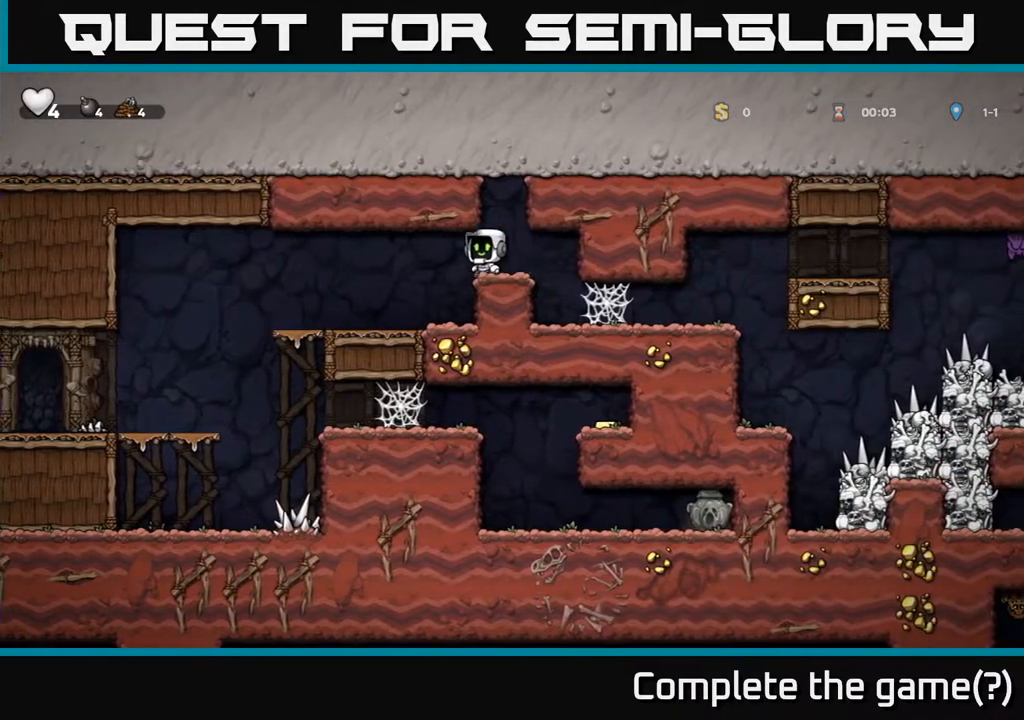
{"buttons": ["DPAD_LEFT"], "left_stick": "center", "right_stick": "center", "events": []}
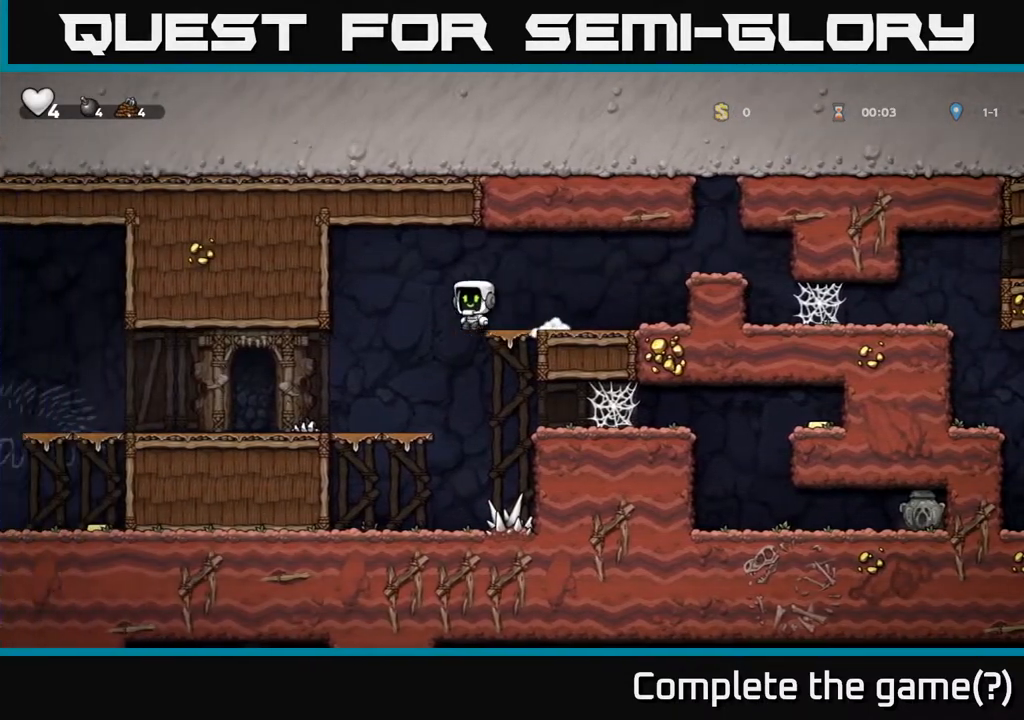
{"buttons": ["DPAD_LEFT"], "left_stick": "center", "right_stick": "center", "events": []}
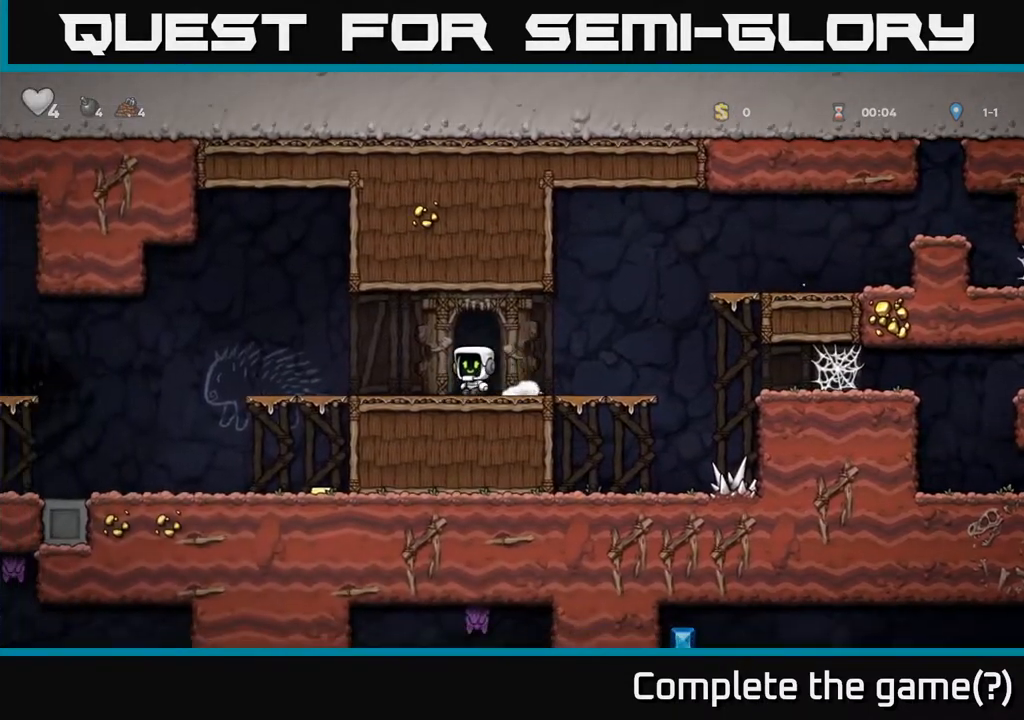
{"buttons": ["DPAD_DOWN"], "left_stick": "center", "right_stick": "center", "events": [[317, "DPAD_DOWN", "down"], [333, "DPAD_LEFT", "up"], [367, "A", "down"], [500, "A", "up"]]}
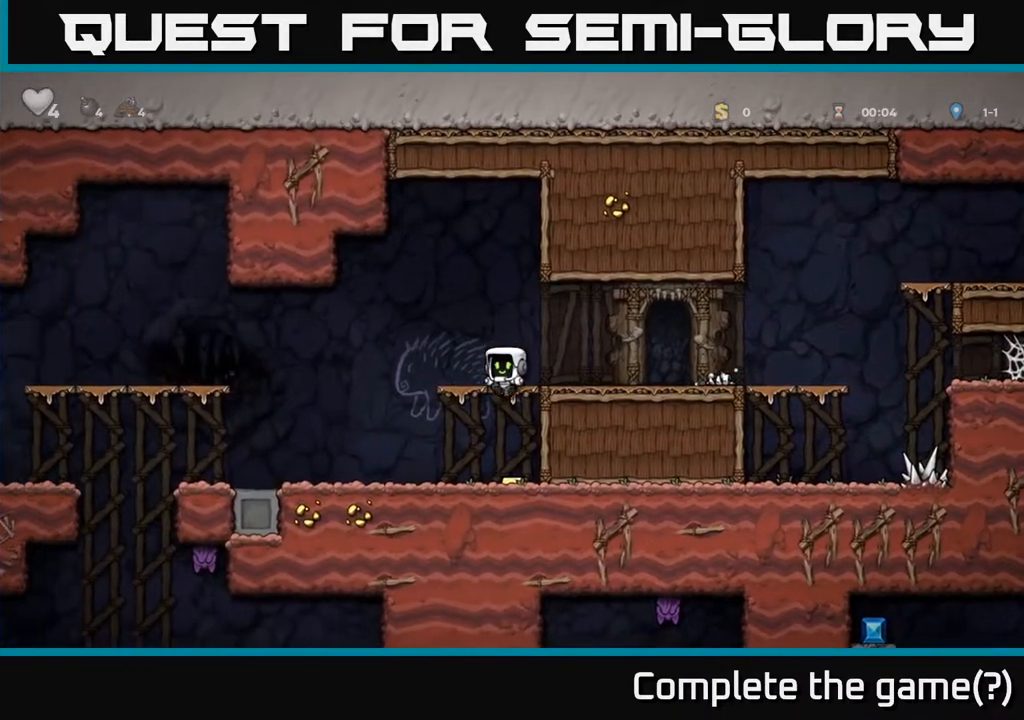
{"buttons": ["DPAD_LEFT"], "left_stick": "center", "right_stick": "center", "events": [[17, "DPAD_DOWN", "up"], [250, "DPAD_LEFT", "down"]]}
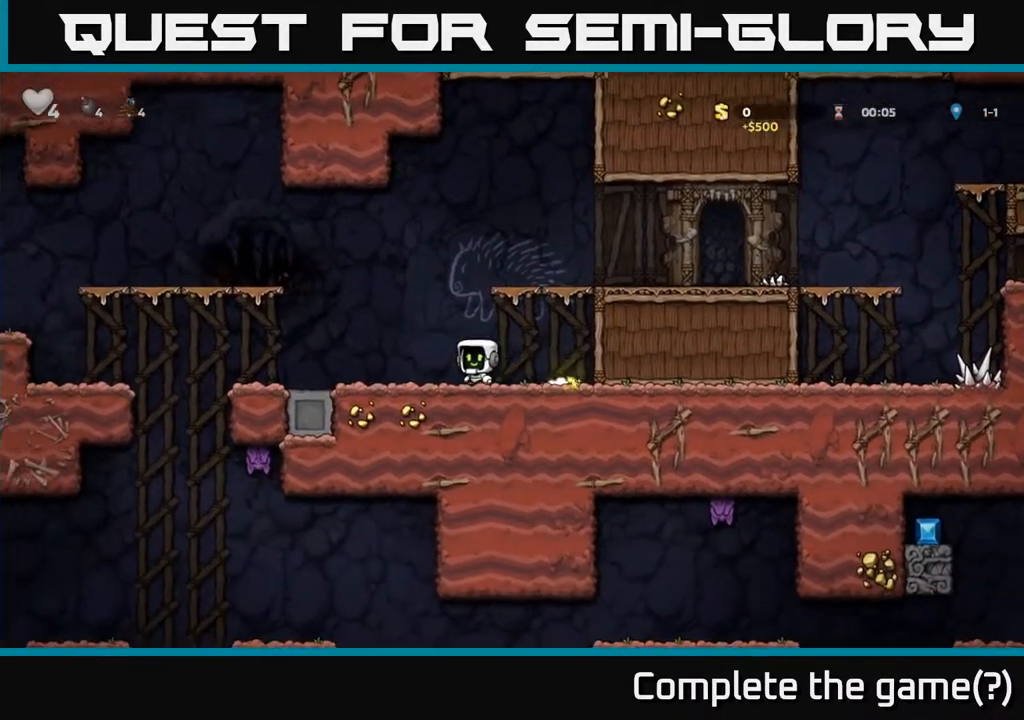
{"buttons": ["A", "DPAD_LEFT"], "left_stick": "center", "right_stick": "center", "events": [[267, "A", "down"]]}
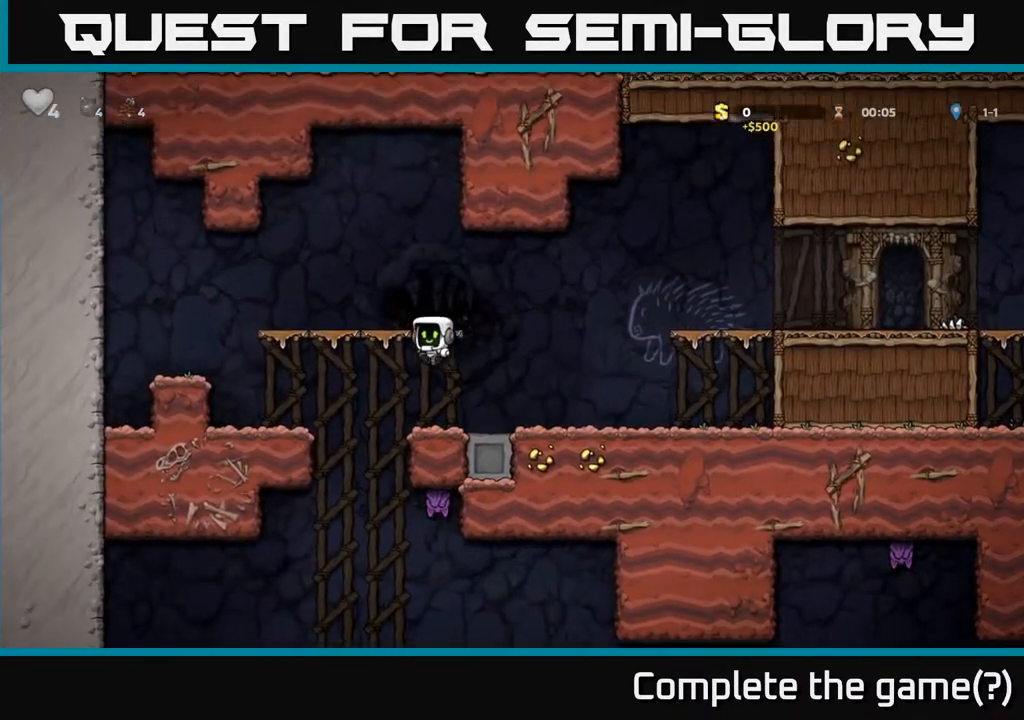
{"buttons": ["A", "DPAD_RIGHT"], "left_stick": "center", "right_stick": "center", "events": [[33, "A", "up"], [350, "DPAD_LEFT", "up"], [383, "DPAD_RIGHT", "down"], [433, "A", "down"]]}
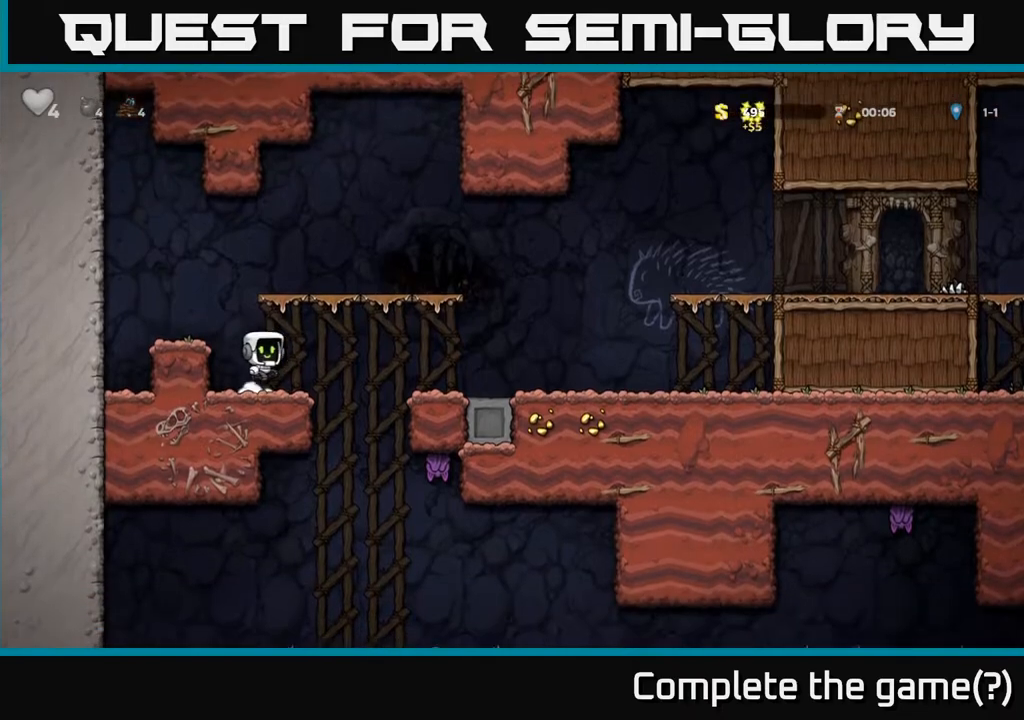
{"buttons": ["DPAD_RIGHT"], "left_stick": "center", "right_stick": "center", "events": [[50, "A", "up"]]}
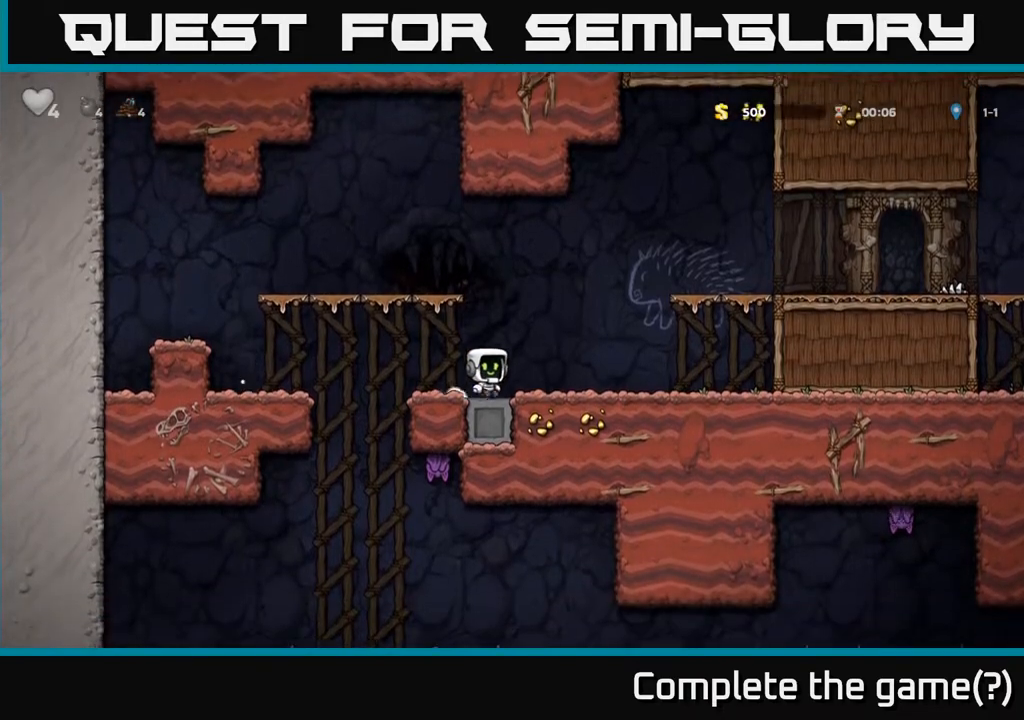
{"buttons": ["DPAD_RIGHT"], "left_stick": "center", "right_stick": "center", "events": [[200, "A", "down"], [417, "A", "up"]]}
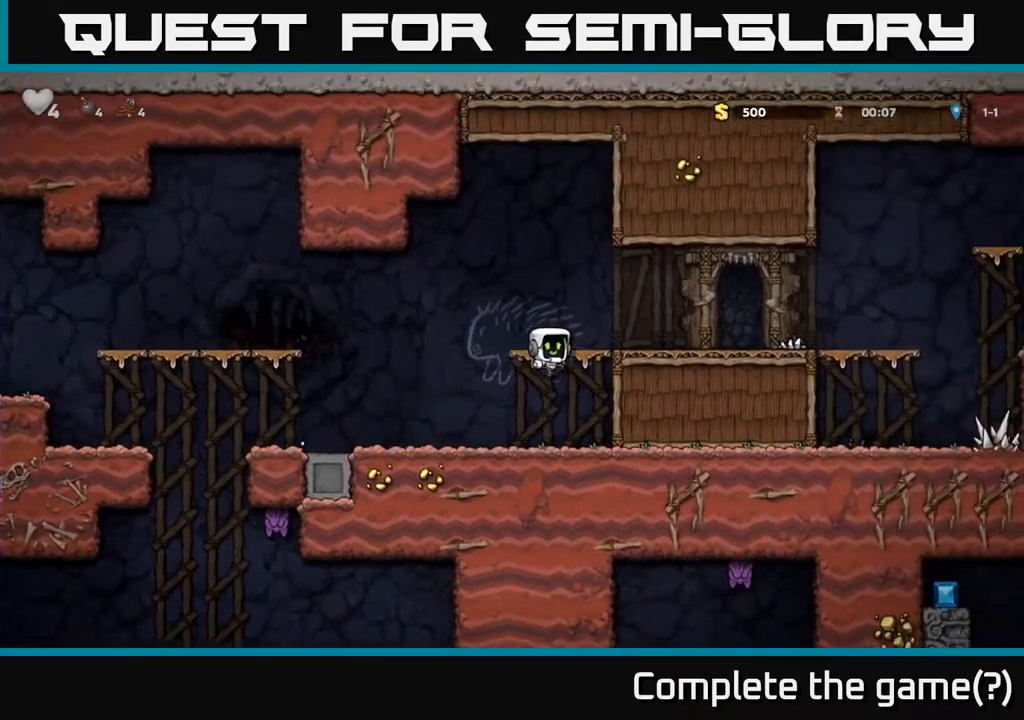
{"buttons": ["DPAD_RIGHT"], "left_stick": "center", "right_stick": "center", "events": [[117, "A", "down"], [250, "A", "up"]]}
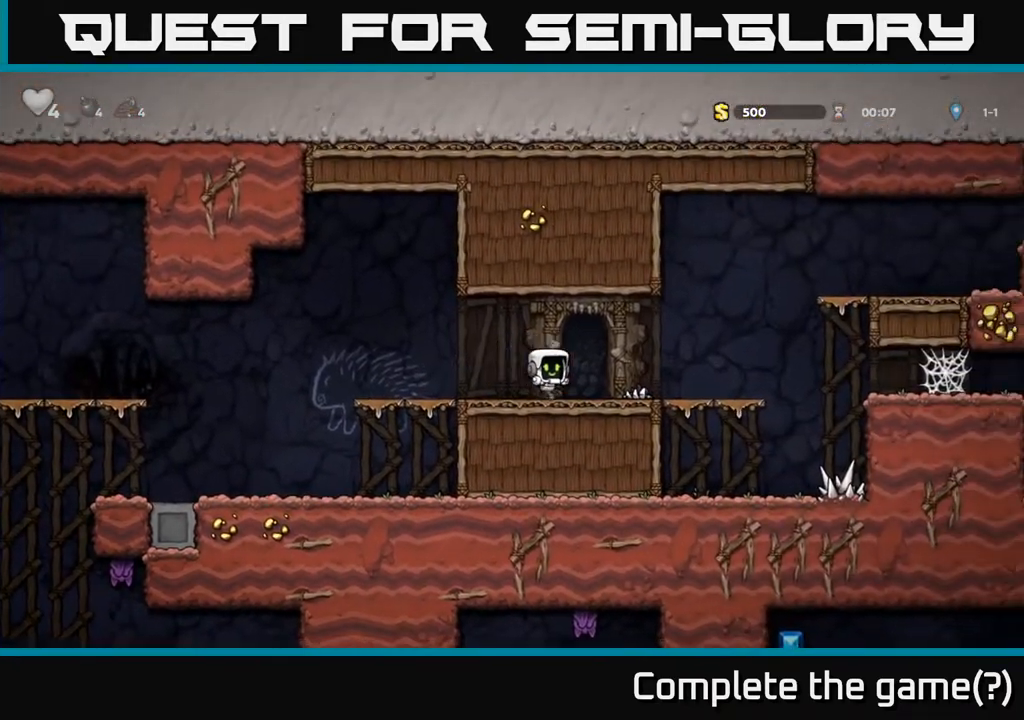
{"buttons": ["DPAD_RIGHT"], "left_stick": "center", "right_stick": "center", "events": []}
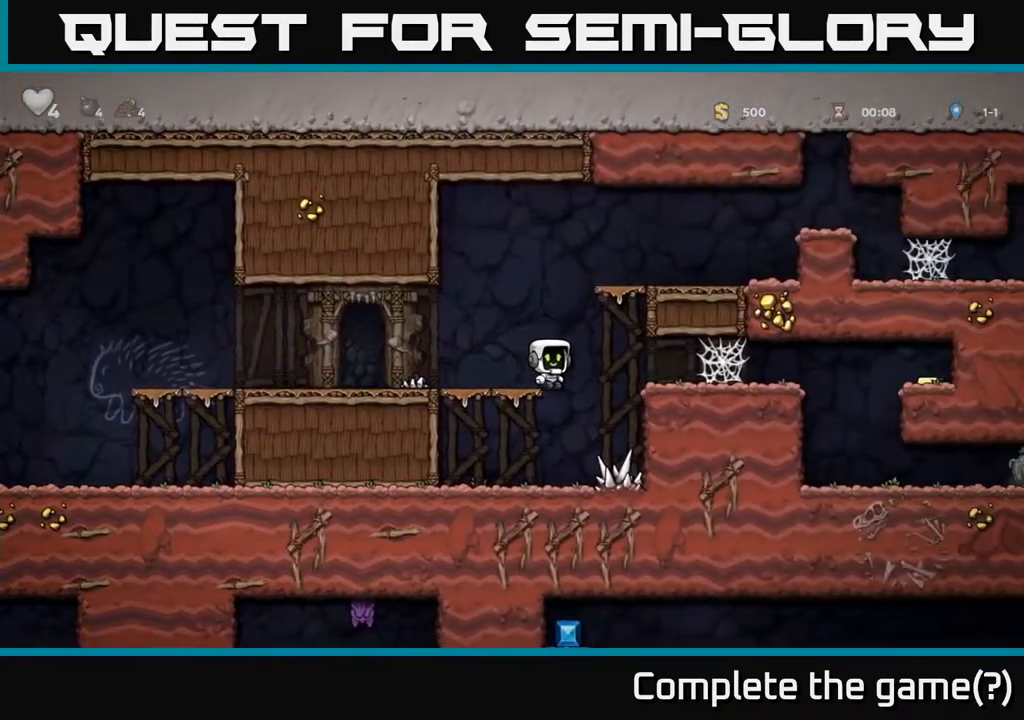
{"buttons": ["DPAD_RIGHT"], "left_stick": "center", "right_stick": "center", "events": [[333, "A", "down"], [450, "A", "up"]]}
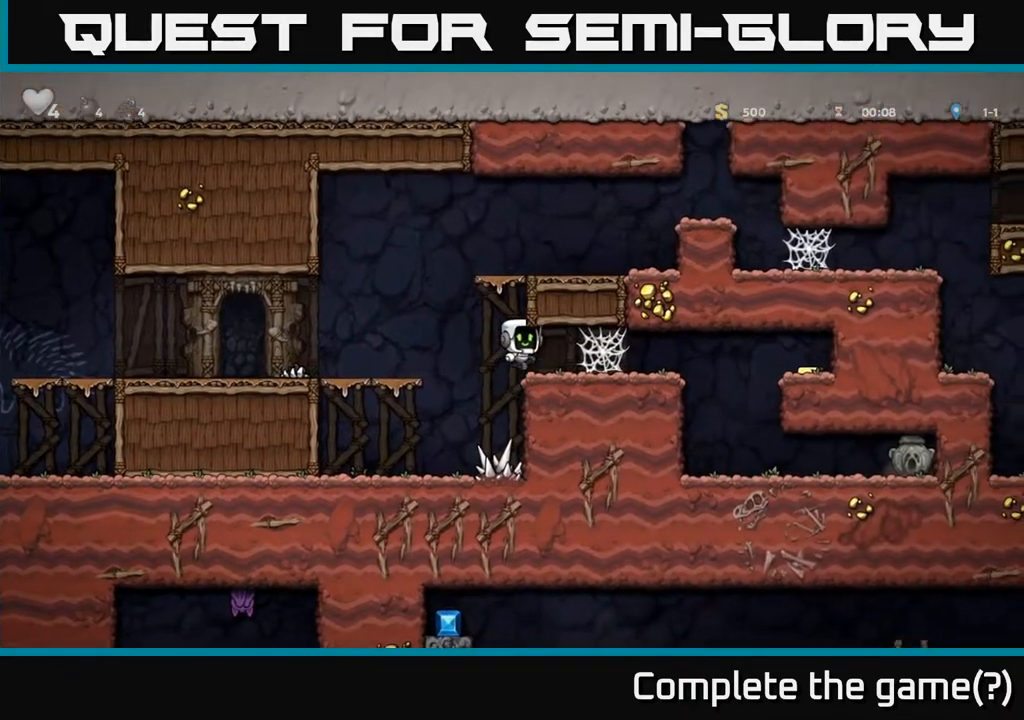
{"buttons": ["A", "DPAD_RIGHT"], "left_stick": "center", "right_stick": "center", "events": [[183, "A", "down"], [250, "A", "up"], [350, "A", "down"], [383, "A", "up"], [467, "A", "down"]]}
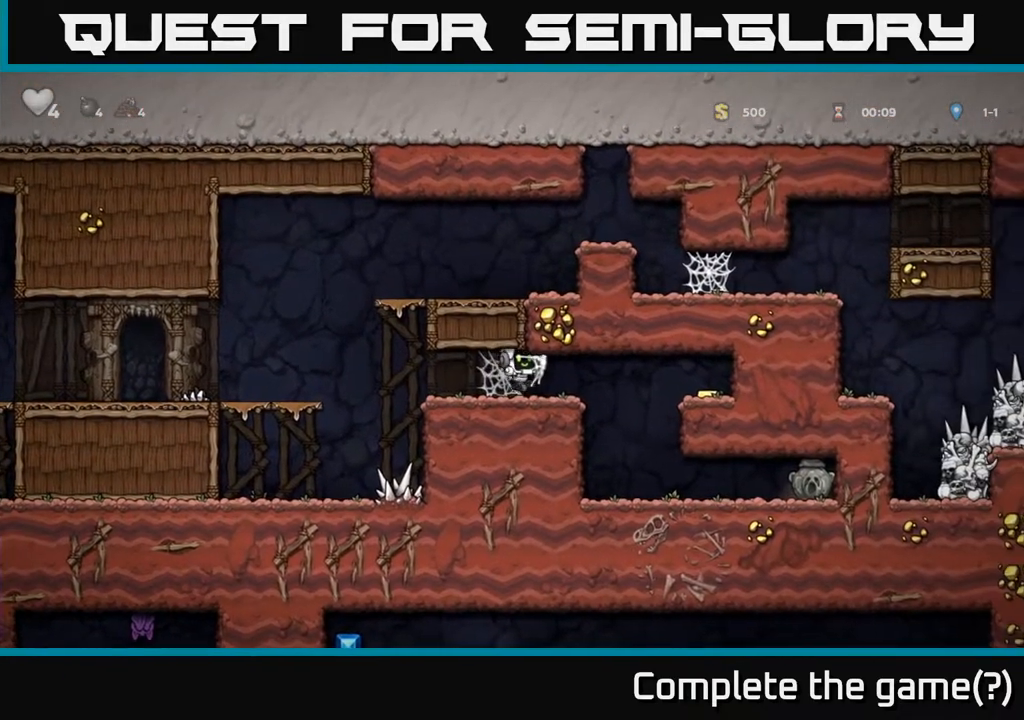
{"buttons": ["DPAD_RIGHT"], "left_stick": "center", "right_stick": "center", "events": [[50, "A", "up"], [350, "A", "down"], [433, "A", "up"]]}
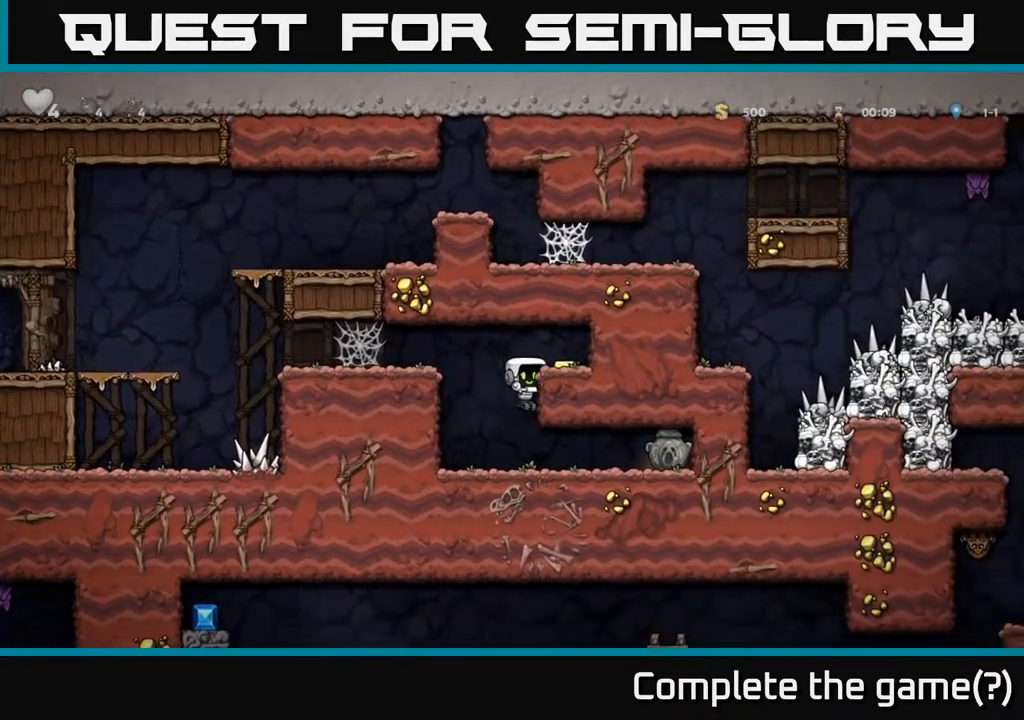
{"buttons": ["DPAD_LEFT"], "left_stick": "center", "right_stick": "center", "events": [[133, "A", "down"], [250, "A", "up"], [400, "DPAD_RIGHT", "up"], [433, "DPAD_LEFT", "down"]]}